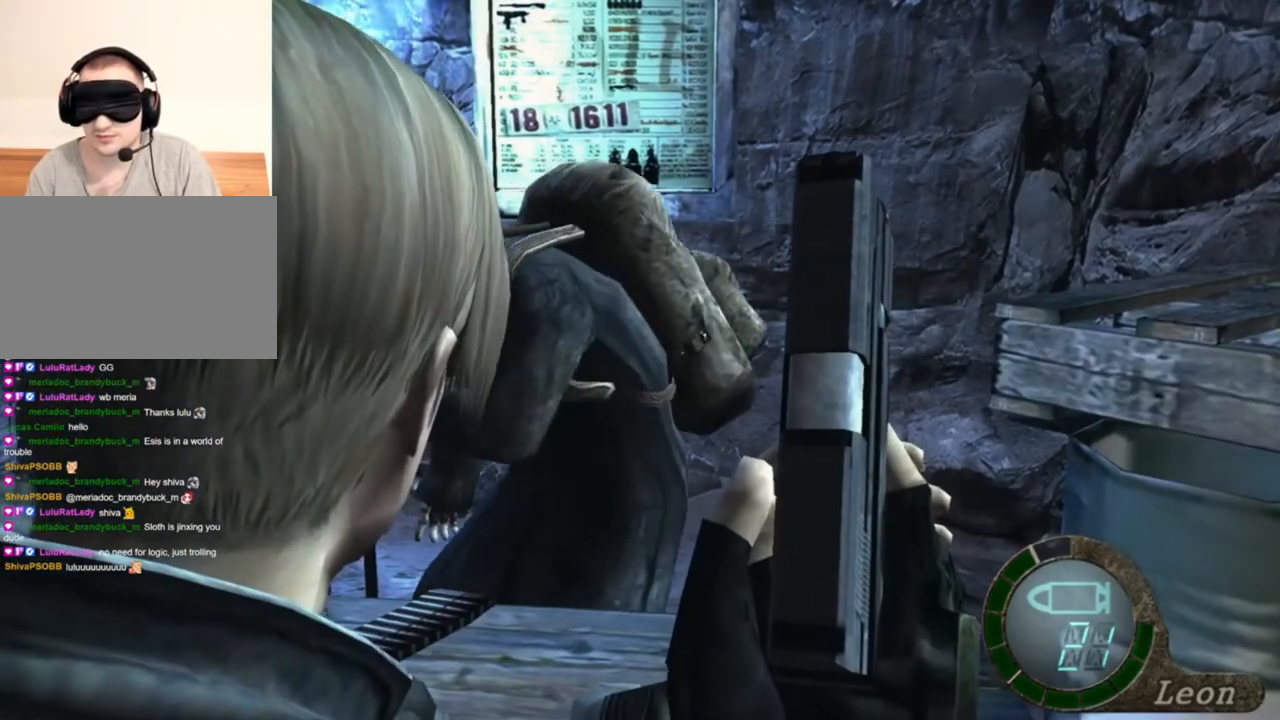
Gameplay with keyboard and mouse; each line is a JSON object with the keys and mouse buttons held at the frame after it. "events" lists presses ("down") and releases ("up") of "1", "2", "3", "4", "5", "a", "alt", "b", "c", "ctrl", "d", "e", "f", "g", "q", "r", "s", "shift", "space", "t", "tab", "tilde", "v", "w", "x", "z", "mouse_left", "mouse_wheel", "mouse_right", "mouse_mb4" and "mouse_mb5" between this image and that frame as [ms after this image, input, new state], when the widget could be followed in between. "mouse_left", "mouse_wheel", "mouse_right", "mouse_mb4", "mouse_mb5" = the "left", "wheel", "right", "mb4", "mb5" buttons of the "mouse" list. No other keys are recorded. "wheel" means that the mouse wheel is clicked or scrolled. Mouse movement is not recorded.
{"keys": [], "mouse": [], "events": []}
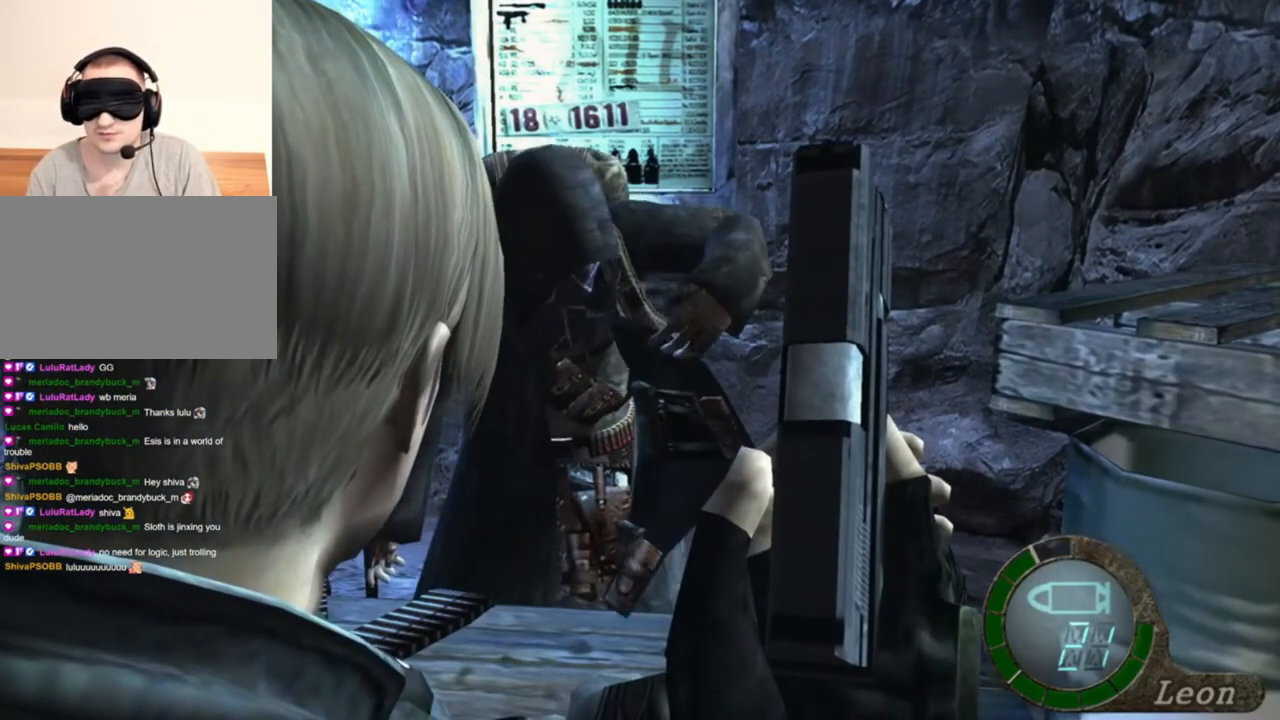
{"keys": [], "mouse": [], "events": []}
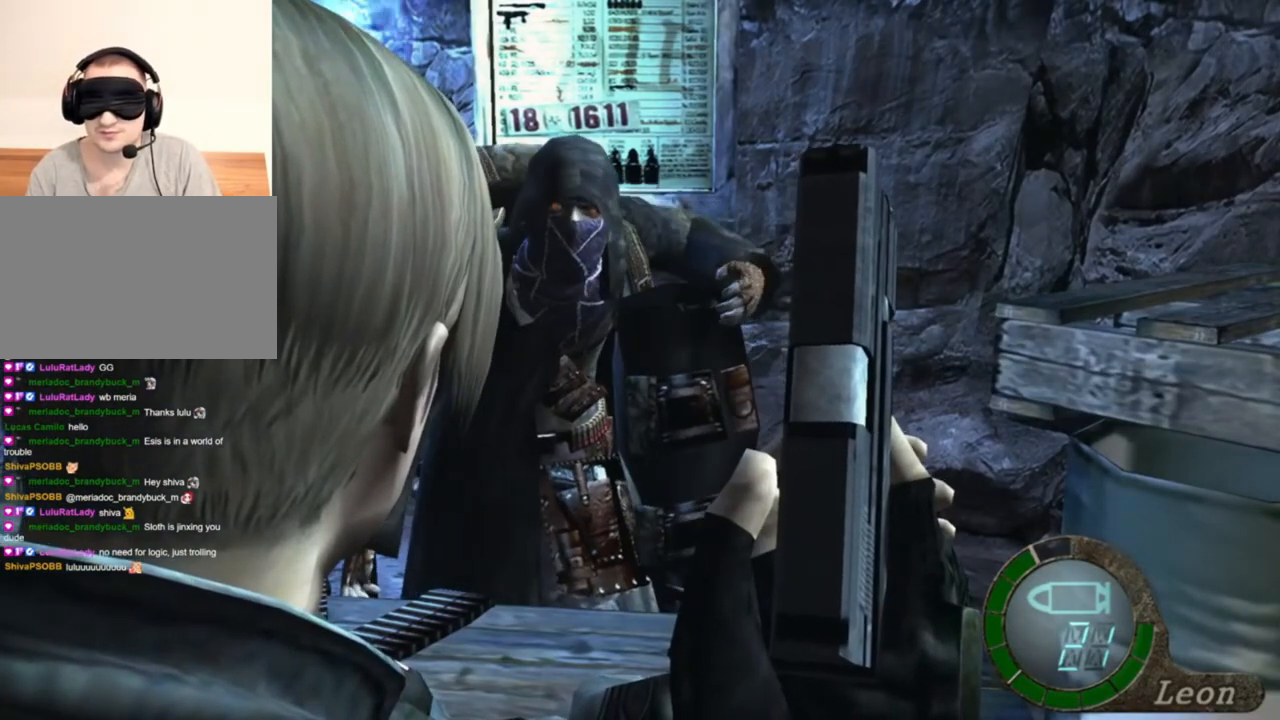
{"keys": [], "mouse": [], "events": []}
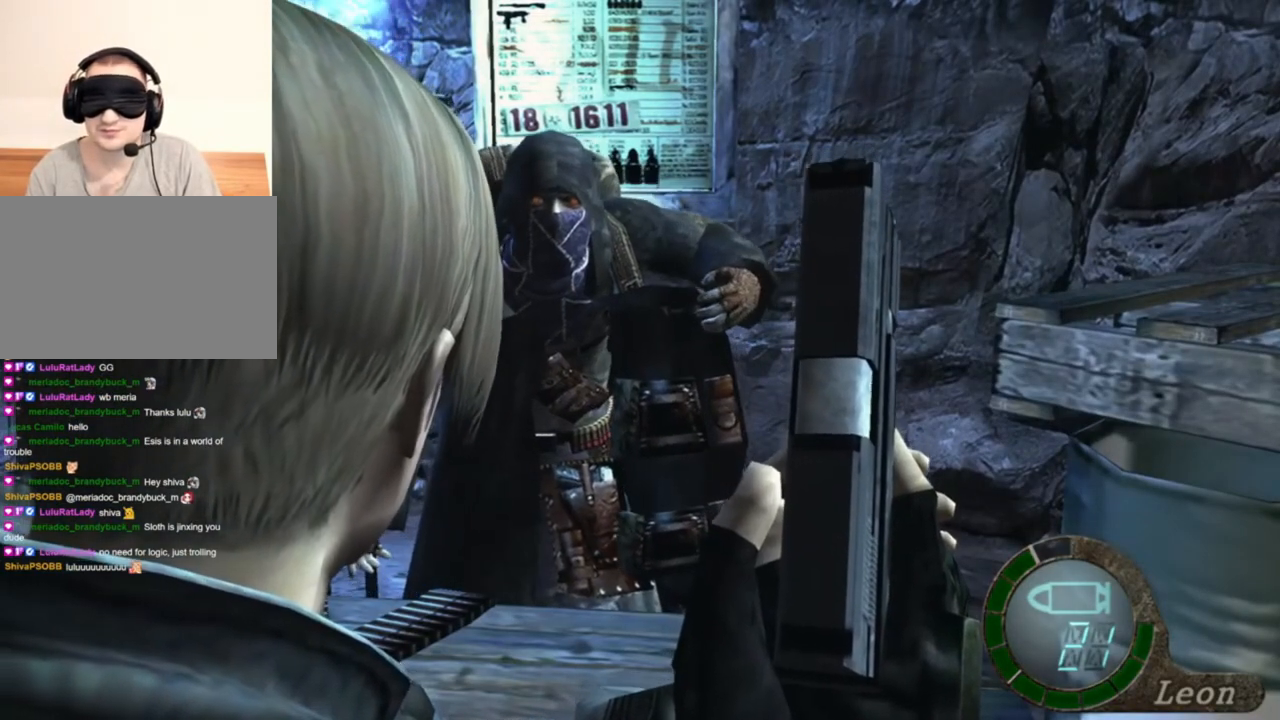
{"keys": [], "mouse": [], "events": []}
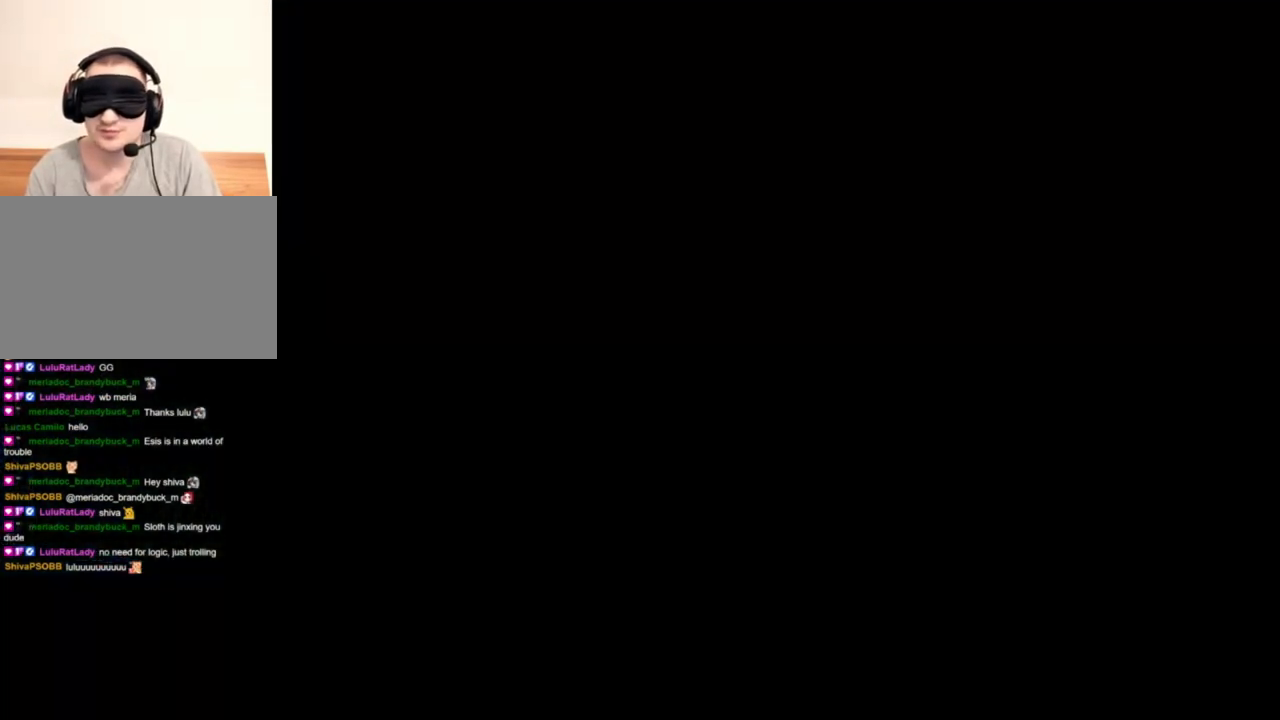
{"keys": [], "mouse": [], "events": []}
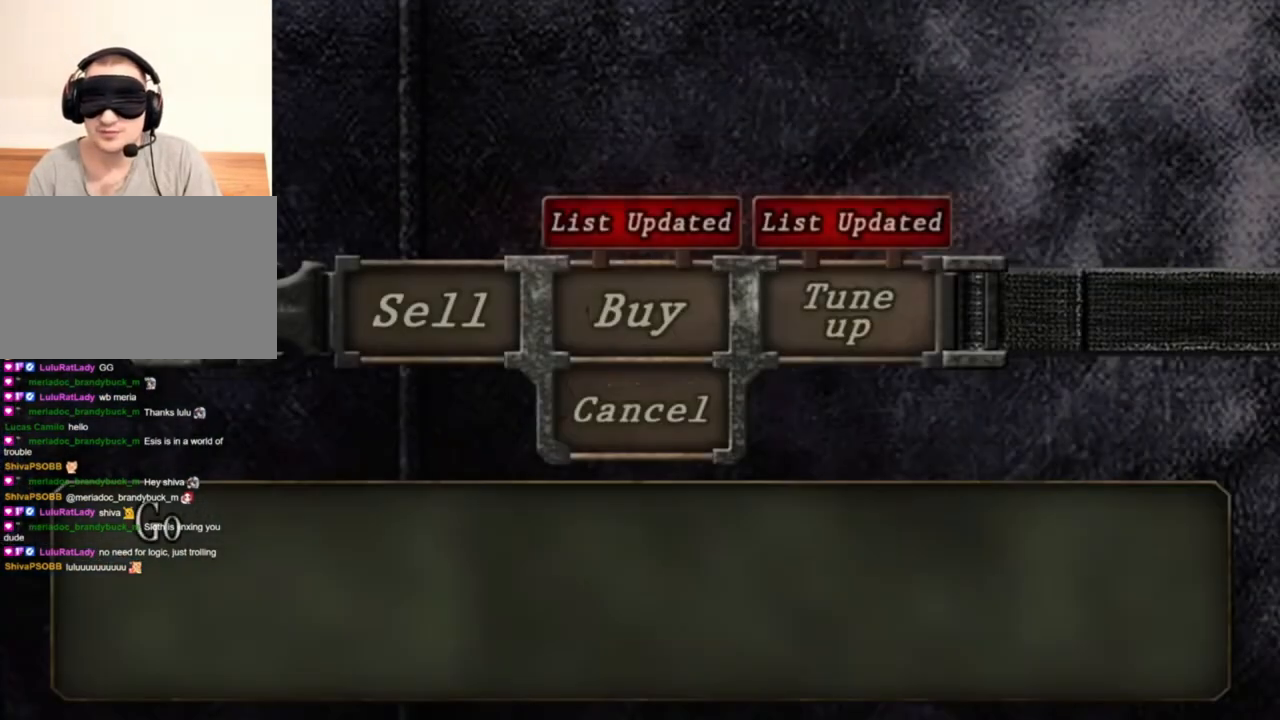
{"keys": [], "mouse": [], "events": []}
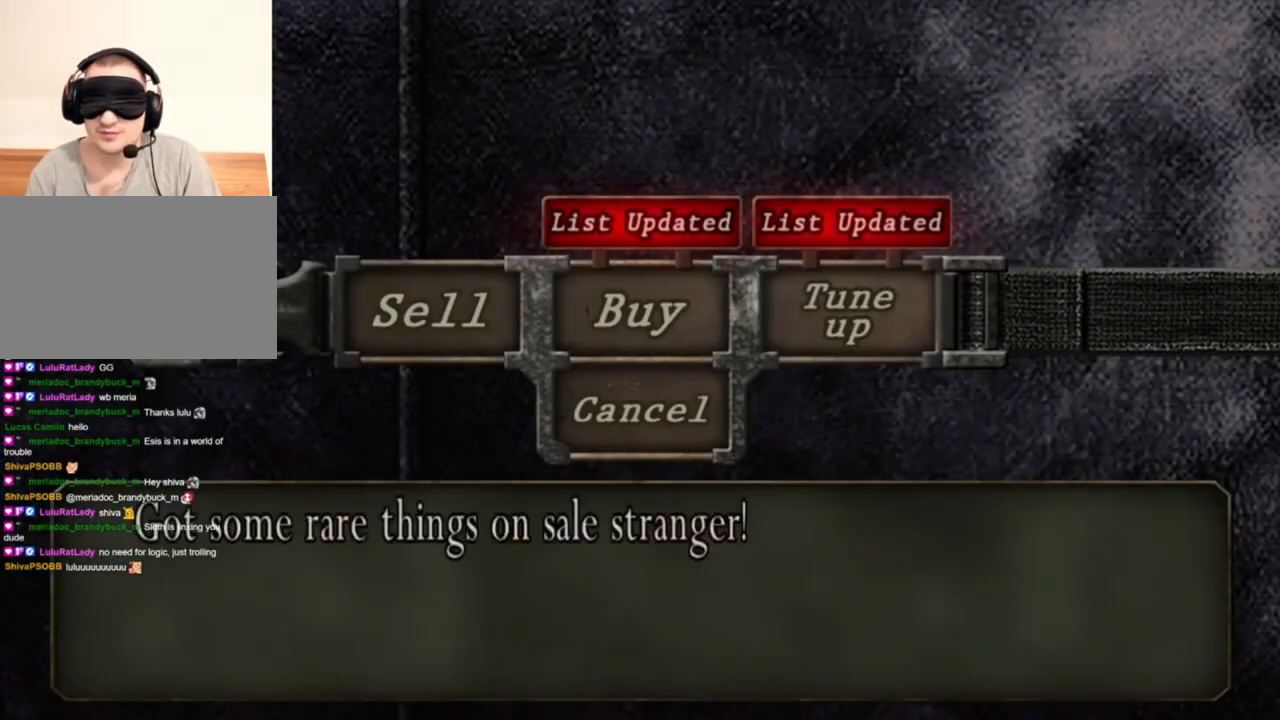
{"keys": [], "mouse": [], "events": []}
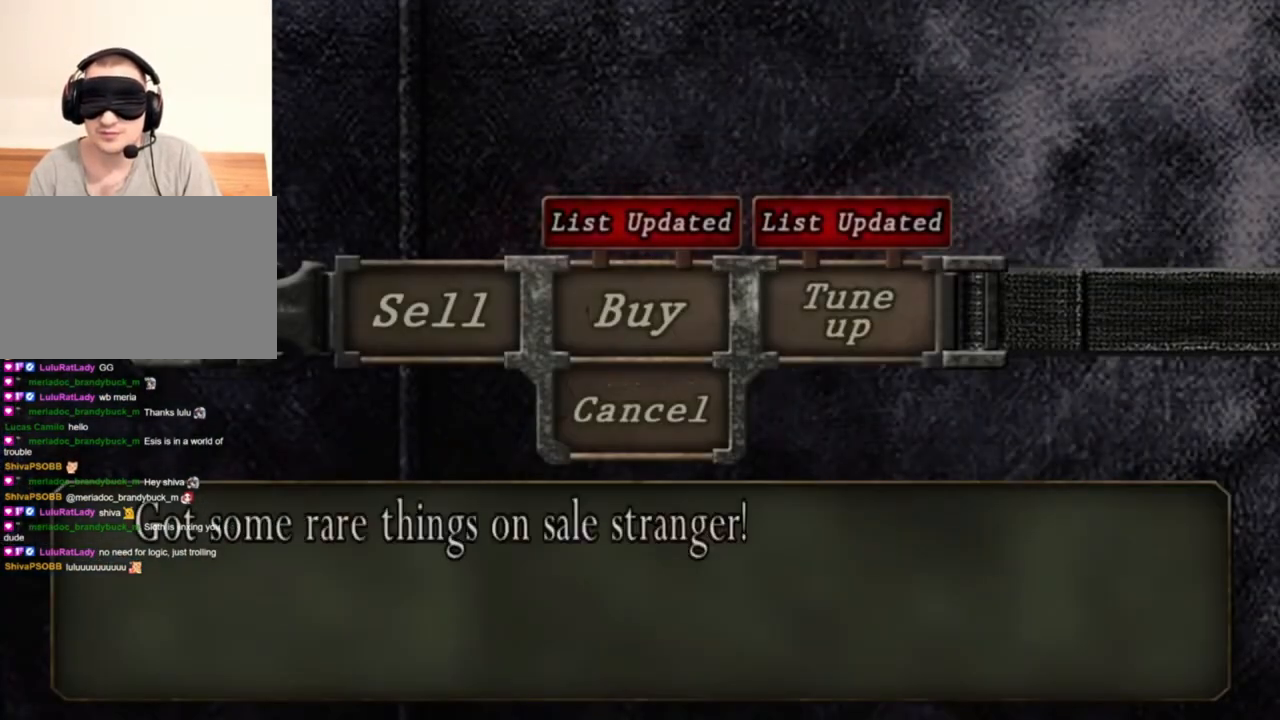
{"keys": [], "mouse": [], "events": []}
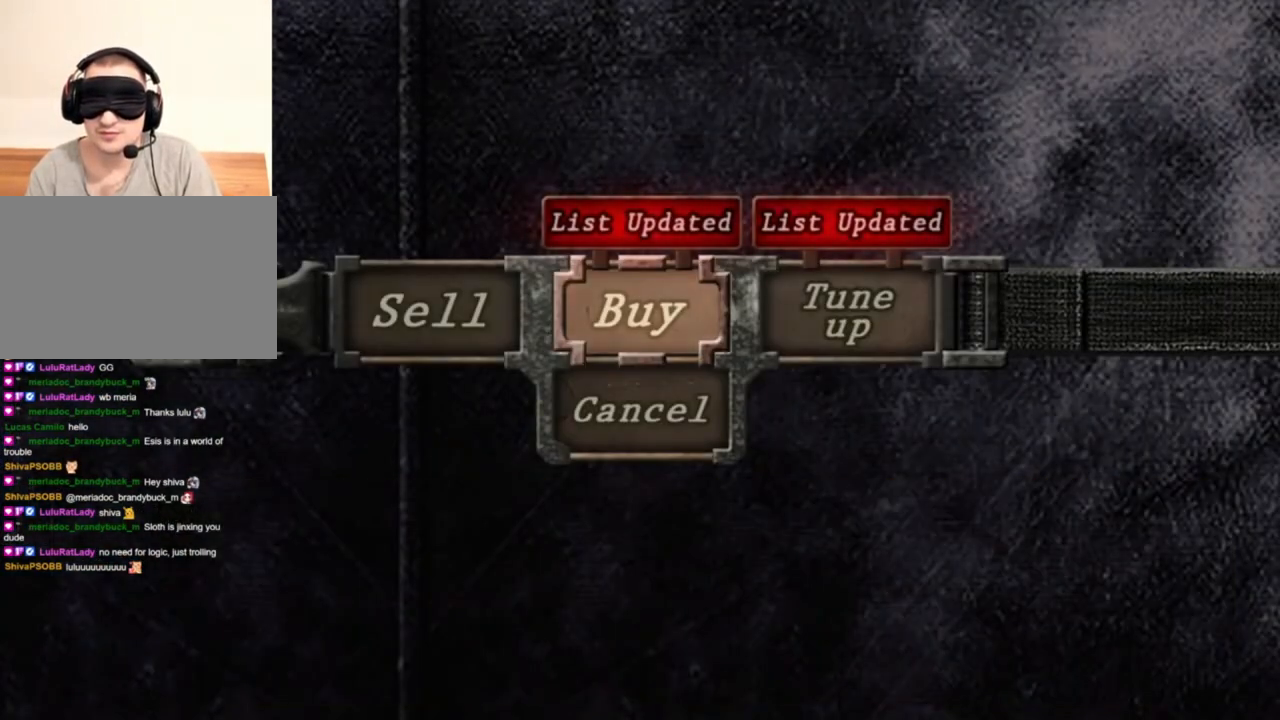
{"keys": [], "mouse": [], "events": [[83, "a", "down"], [183, "a", "up"]]}
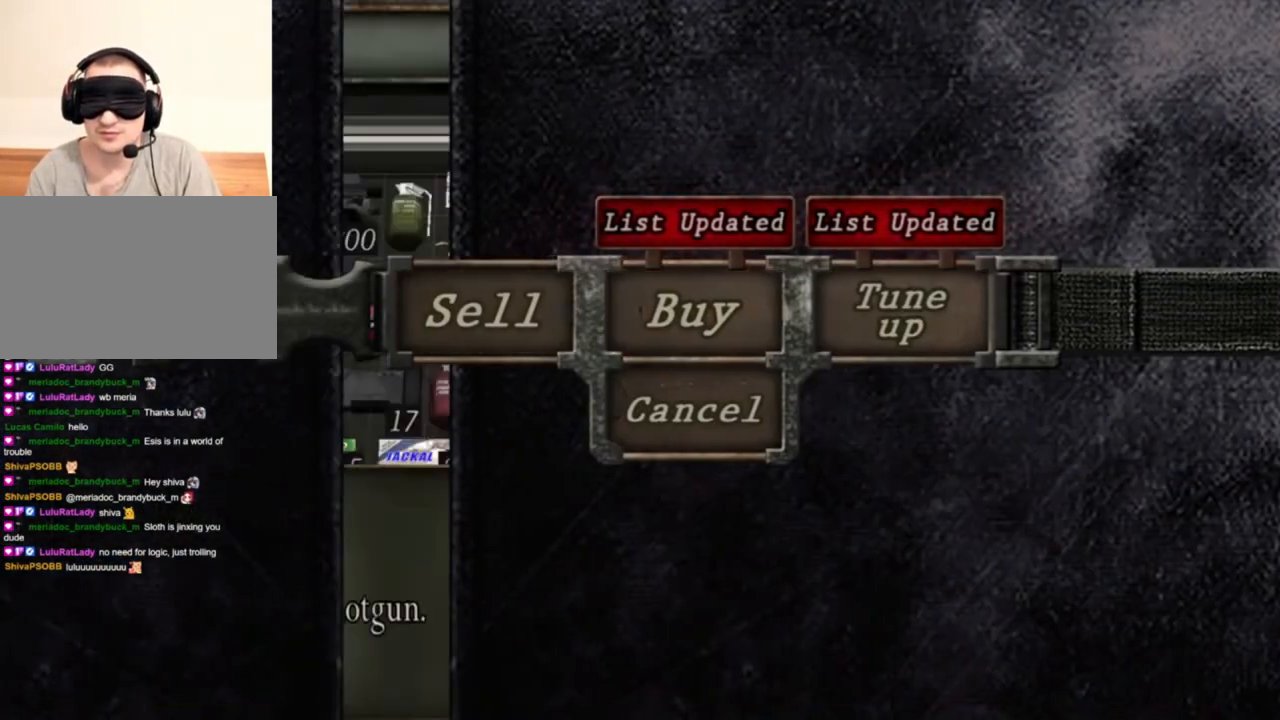
{"keys": [], "mouse": [], "events": []}
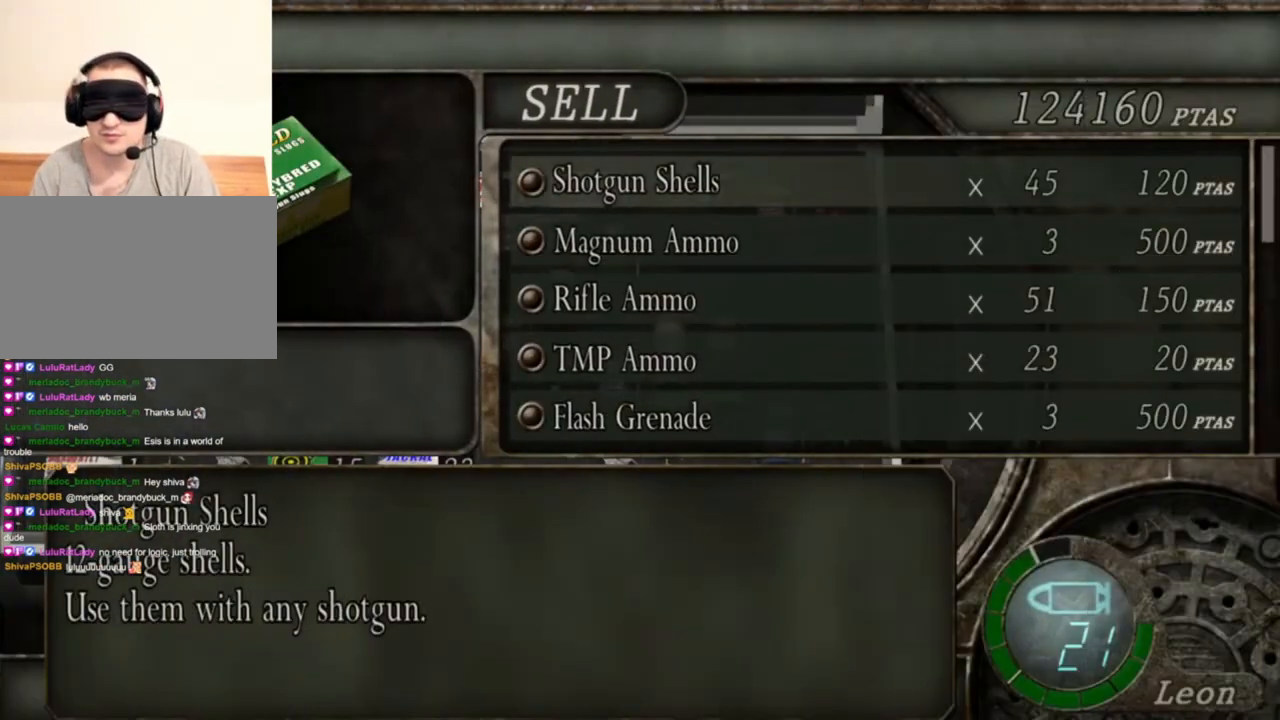
{"keys": [], "mouse": ["wheel"], "events": [[483, "mouse_wheel", "down"]]}
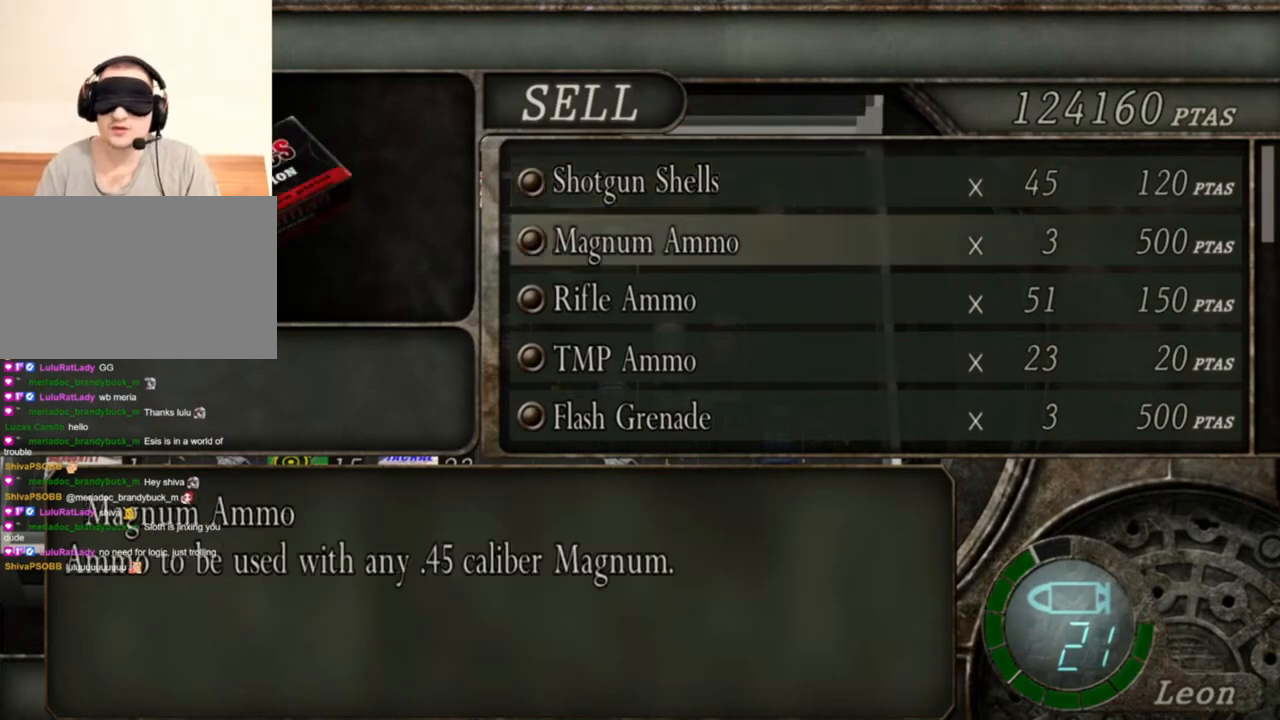
{"keys": [], "mouse": [], "events": [[150, "mouse_wheel", "up"], [350, "mouse_wheel", "down"], [417, "mouse_wheel", "up"]]}
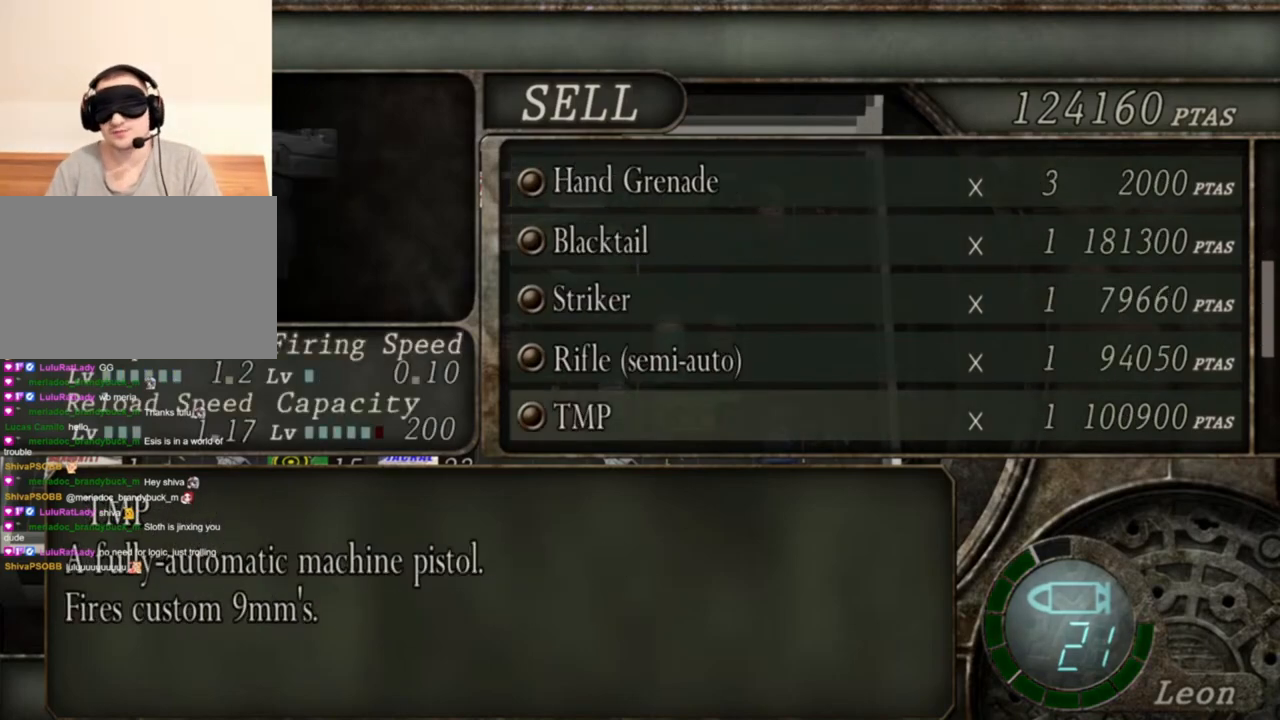
{"keys": [], "mouse": ["wheel"], "events": [[83, "mouse_wheel", "down"], [217, "mouse_wheel", "up"], [383, "mouse_wheel", "down"]]}
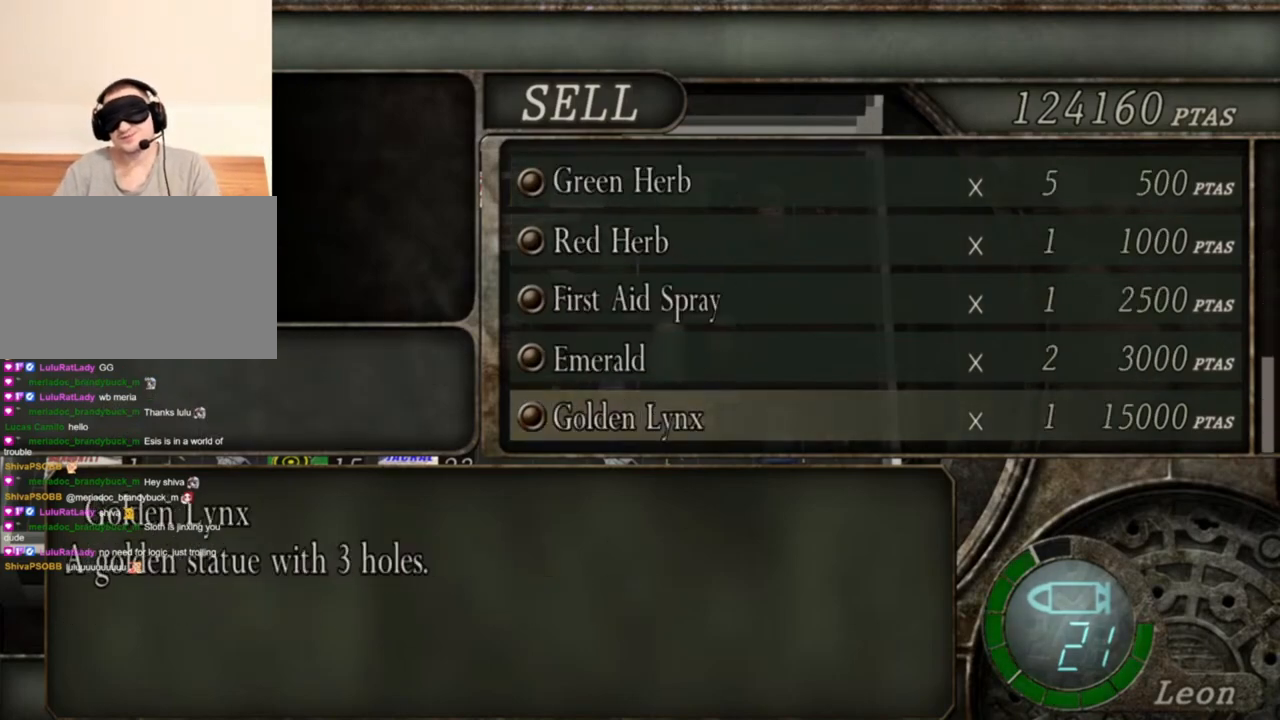
{"keys": [], "mouse": ["wheel"], "events": [[17, "mouse_wheel", "up"], [183, "mouse_wheel", "down"], [283, "mouse_wheel", "up"], [450, "mouse_wheel", "down"]]}
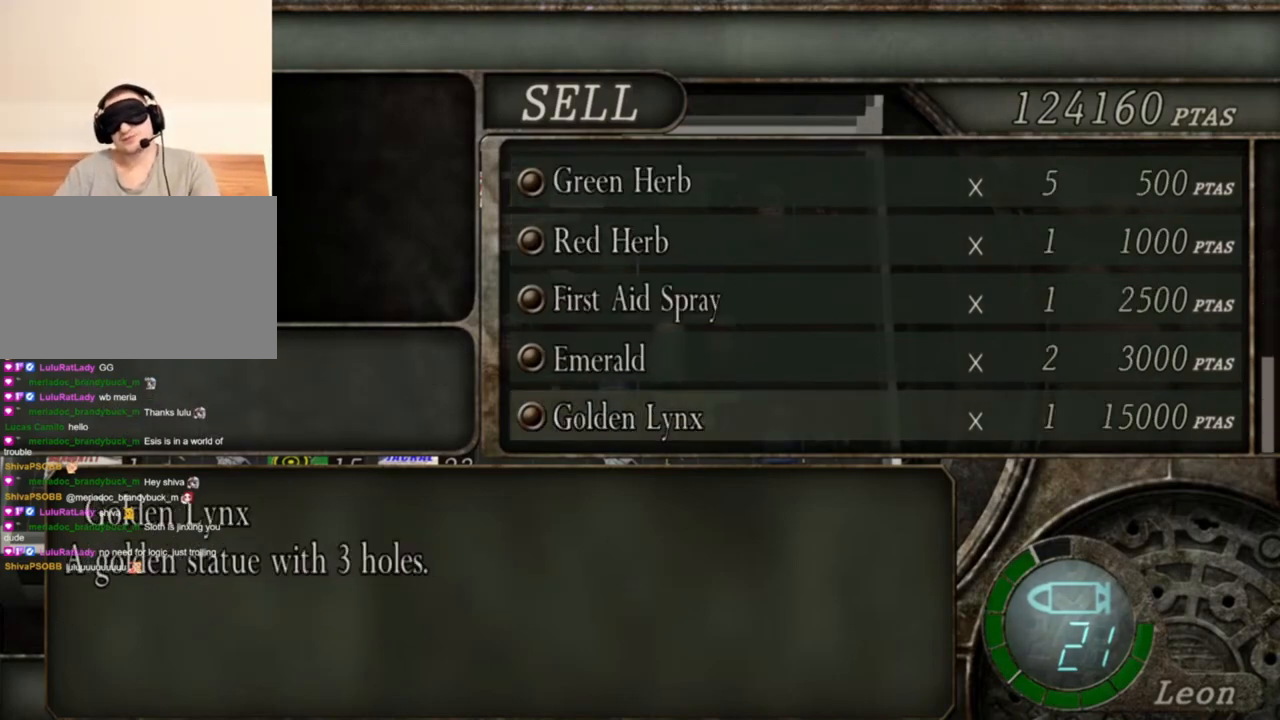
{"keys": [], "mouse": [], "events": [[117, "mouse_wheel", "up"], [250, "mouse_wheel", "down"], [317, "mouse_wheel", "up"]]}
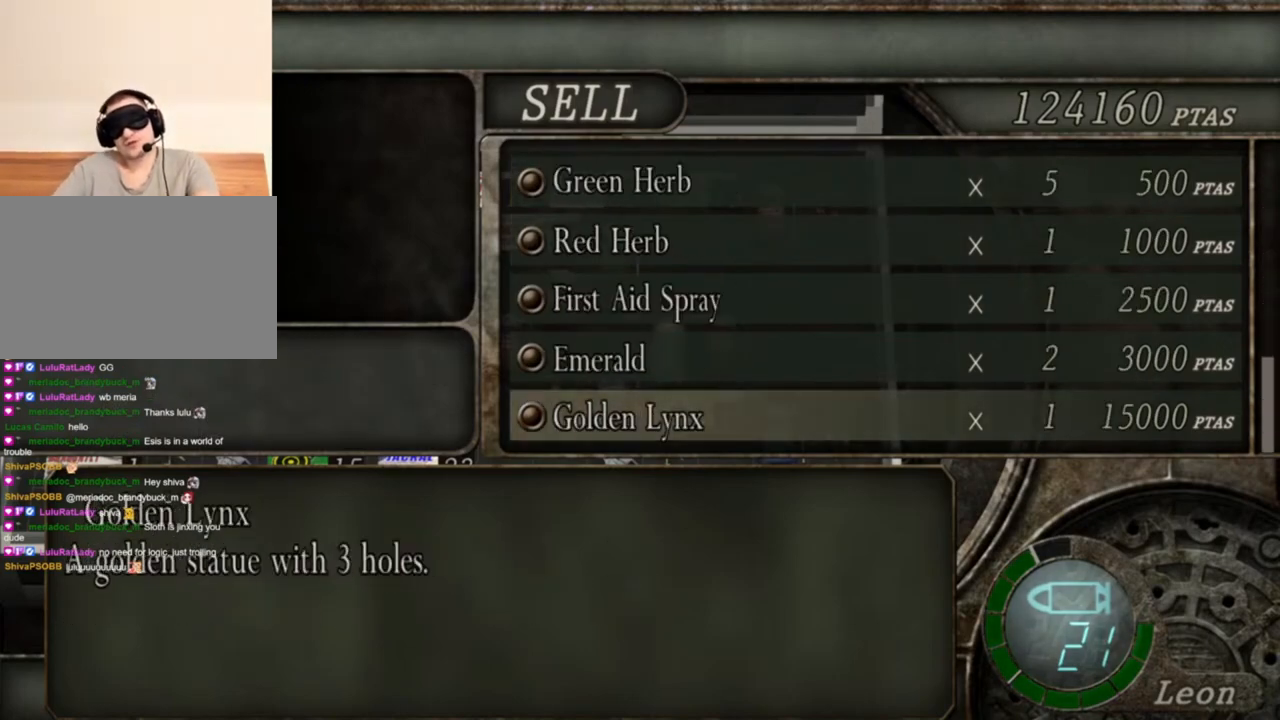
{"keys": [], "mouse": [], "events": []}
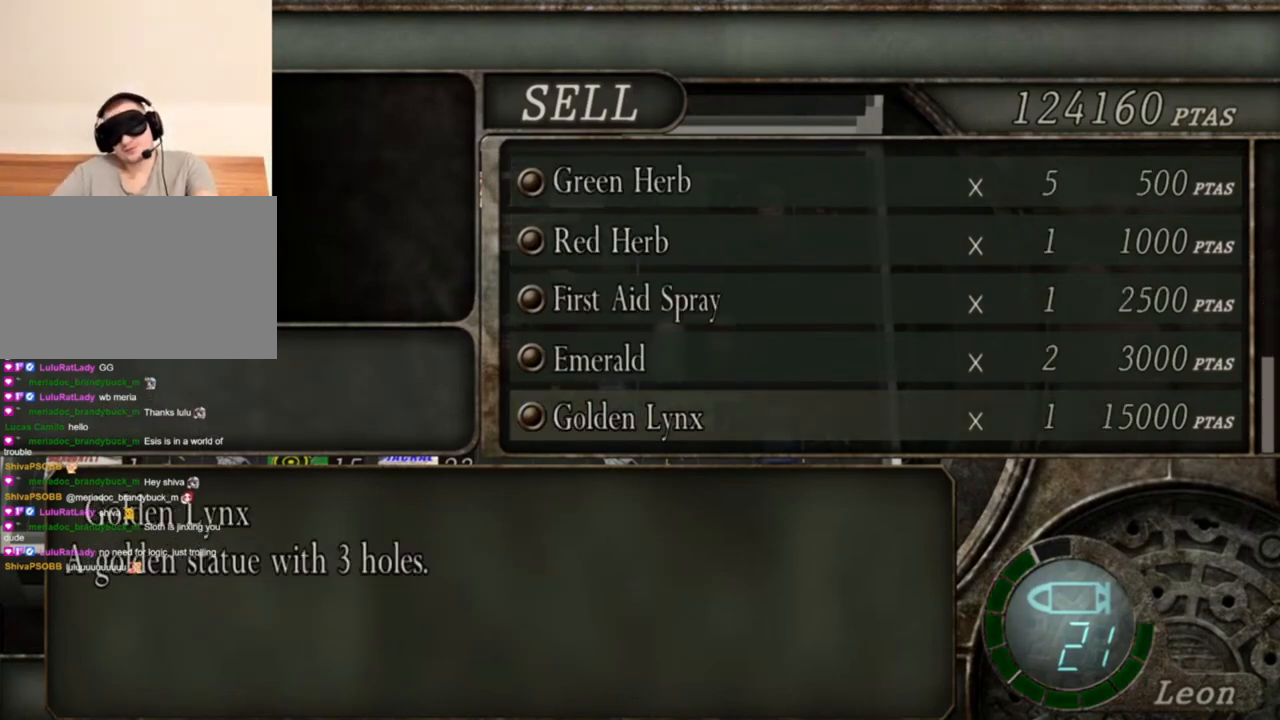
{"keys": [], "mouse": [], "events": []}
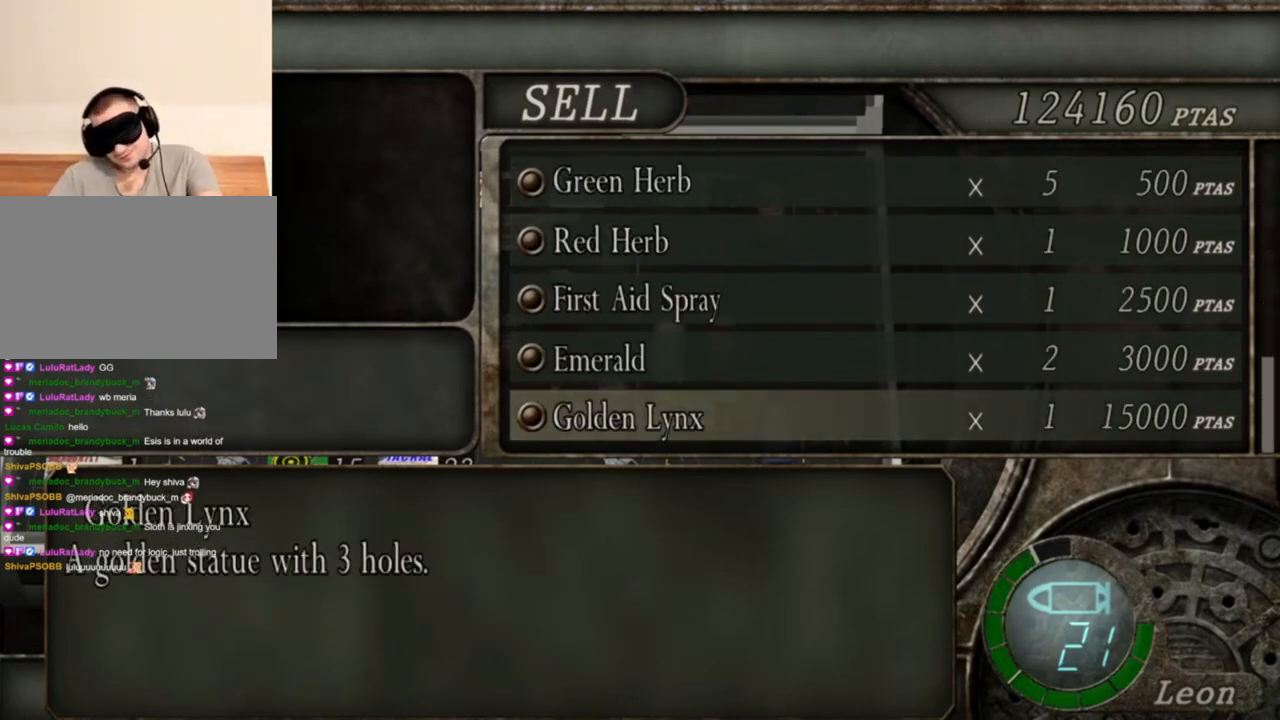
{"keys": [], "mouse": [], "events": []}
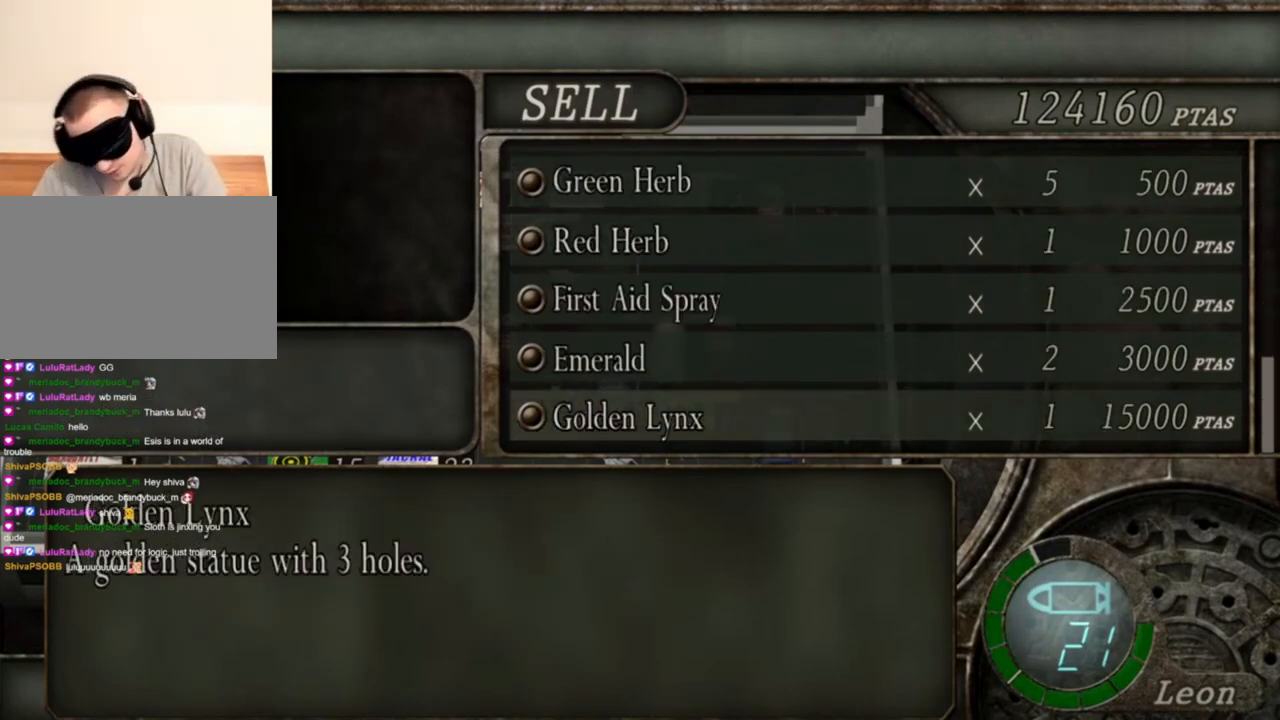
{"keys": [], "mouse": [], "events": []}
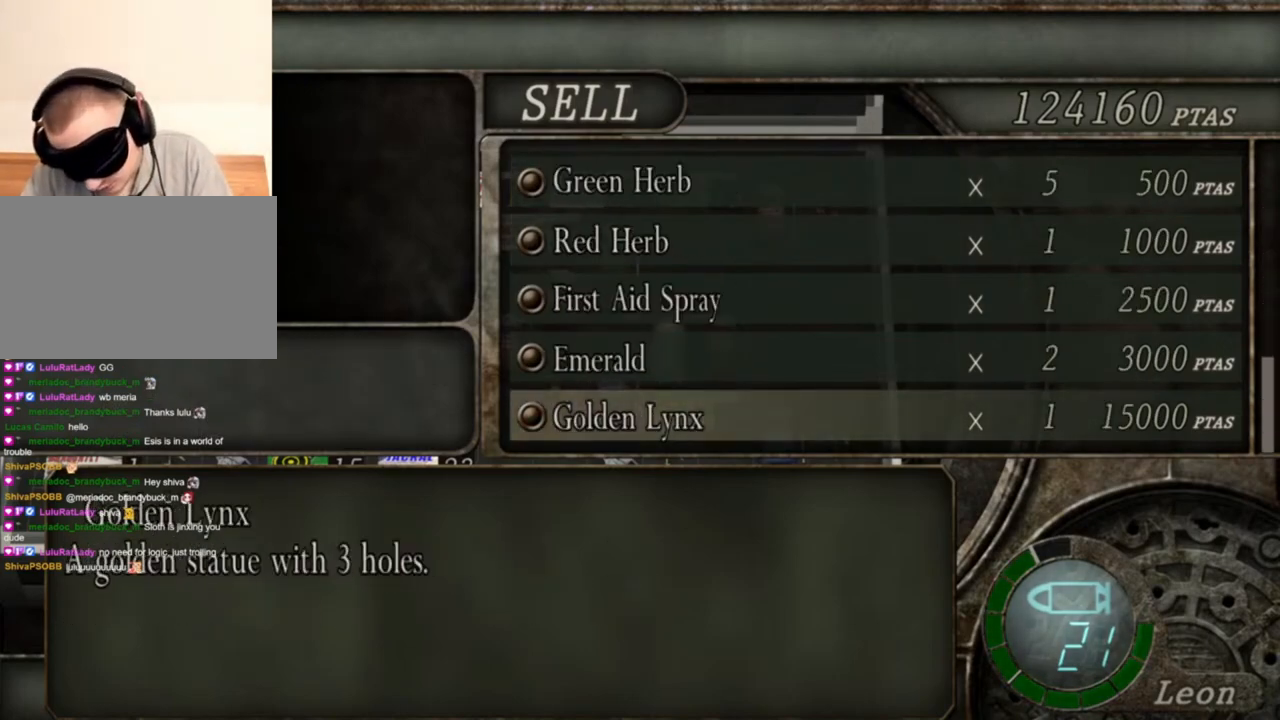
{"keys": [], "mouse": [], "events": []}
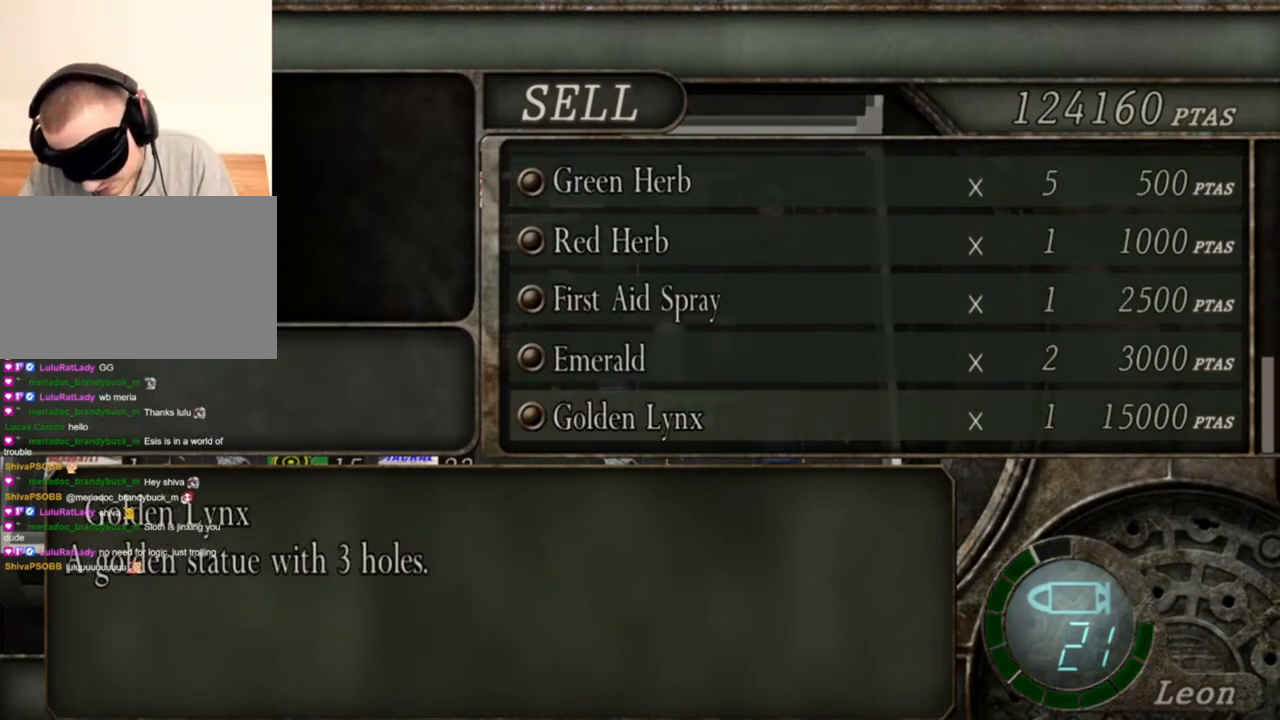
{"keys": [], "mouse": [], "events": []}
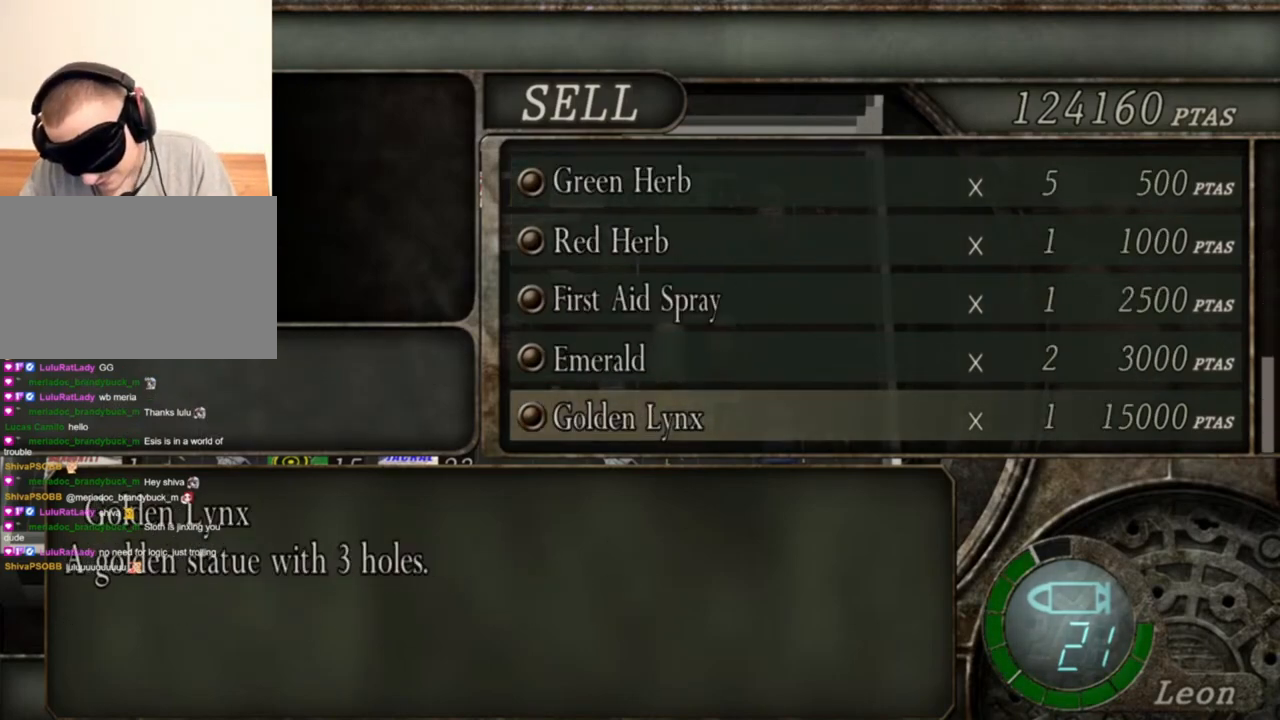
{"keys": [], "mouse": [], "events": [[17, "w", "down"], [183, "w", "up"]]}
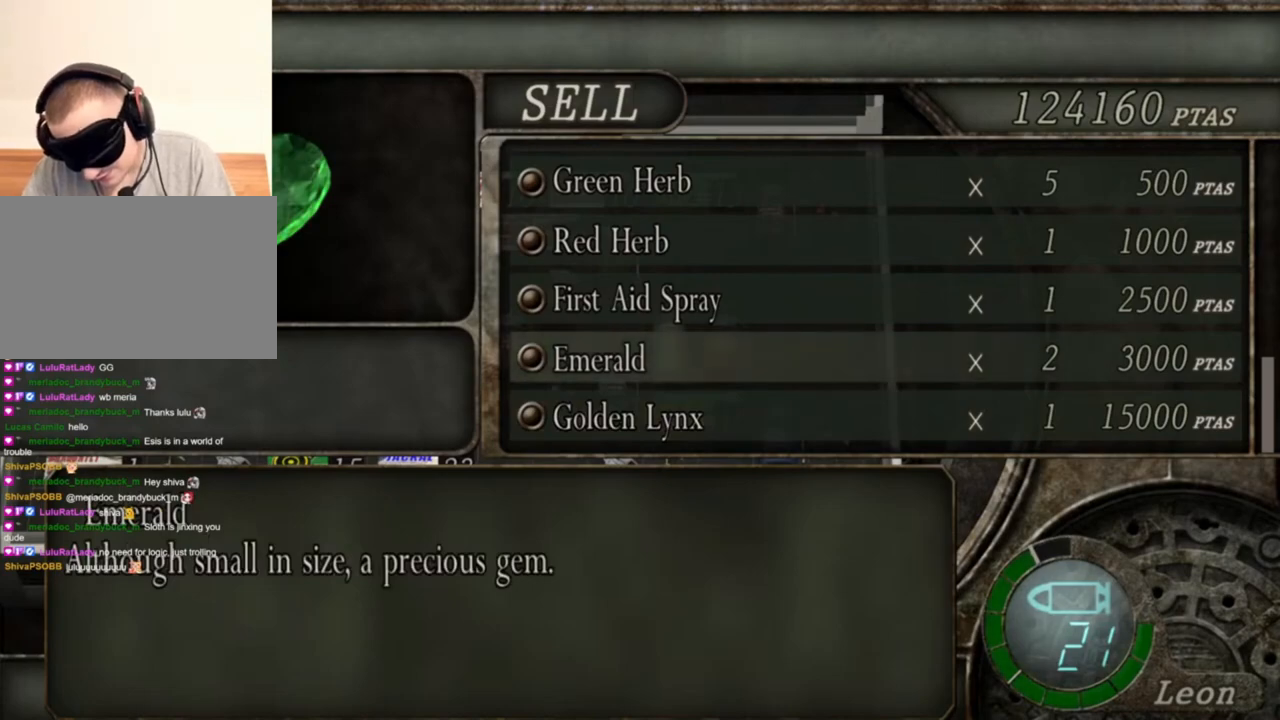
{"keys": [], "mouse": [], "events": []}
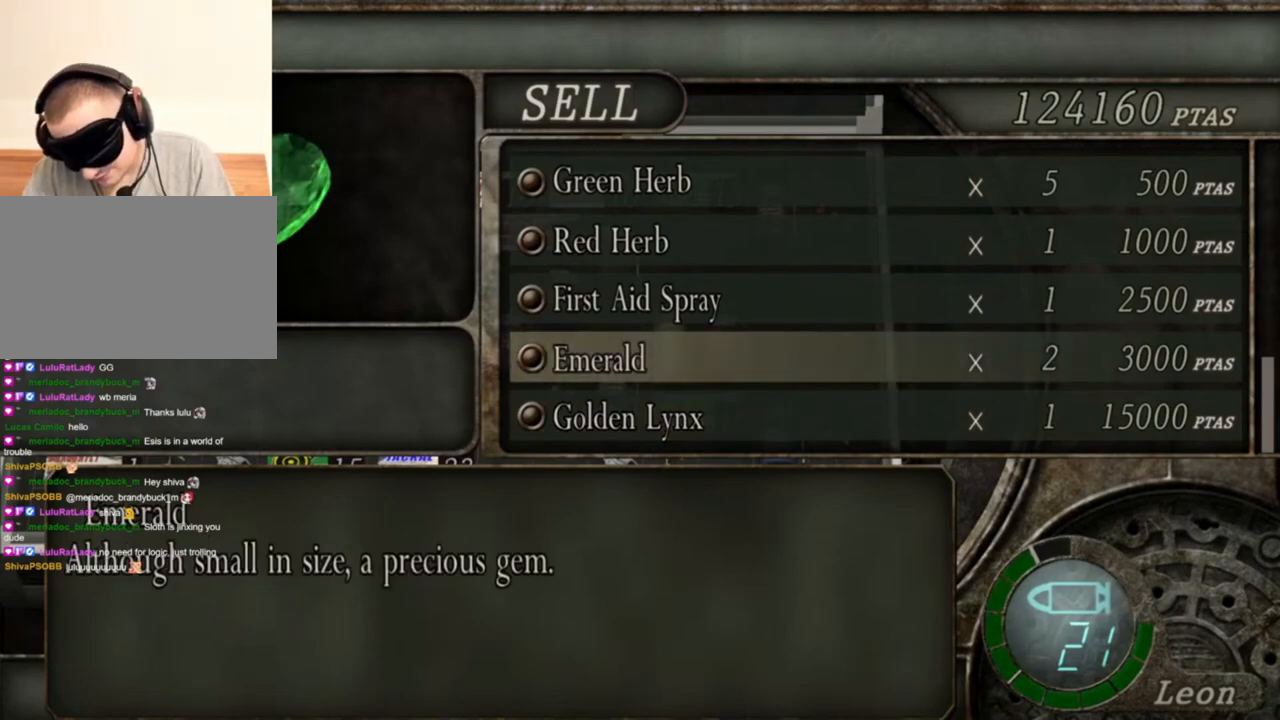
{"keys": [], "mouse": [], "events": []}
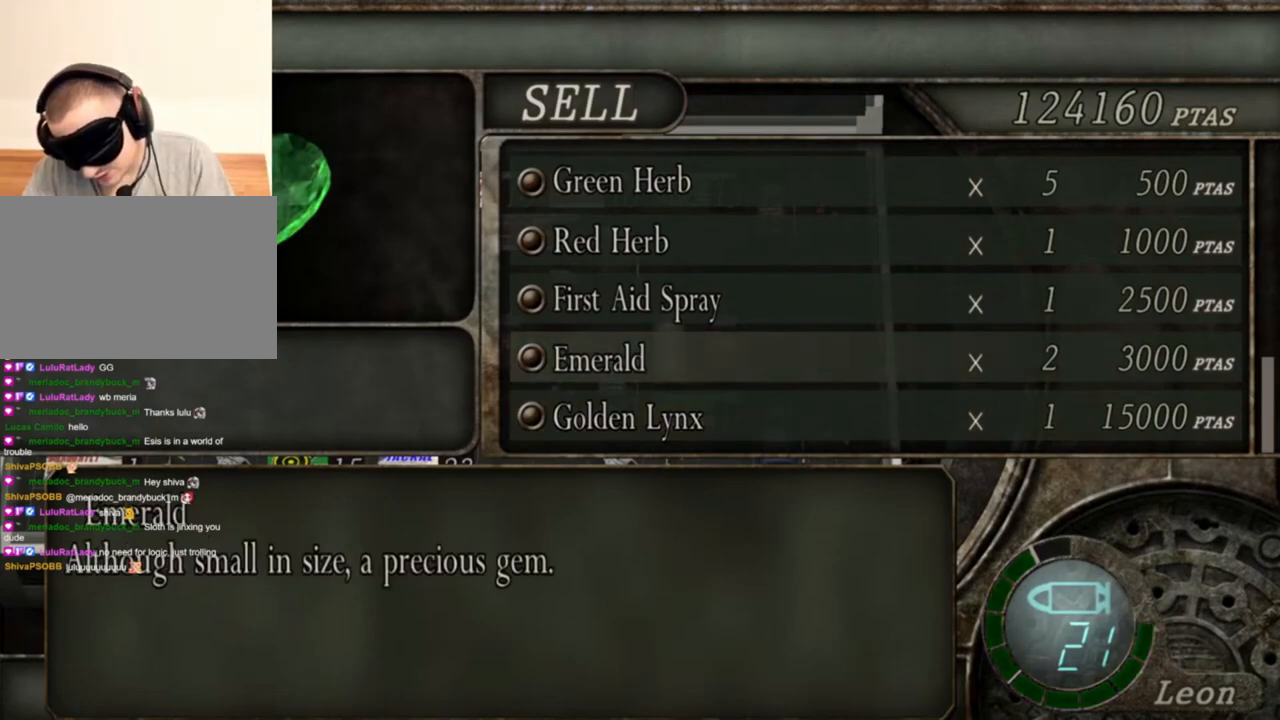
{"keys": [], "mouse": [], "events": []}
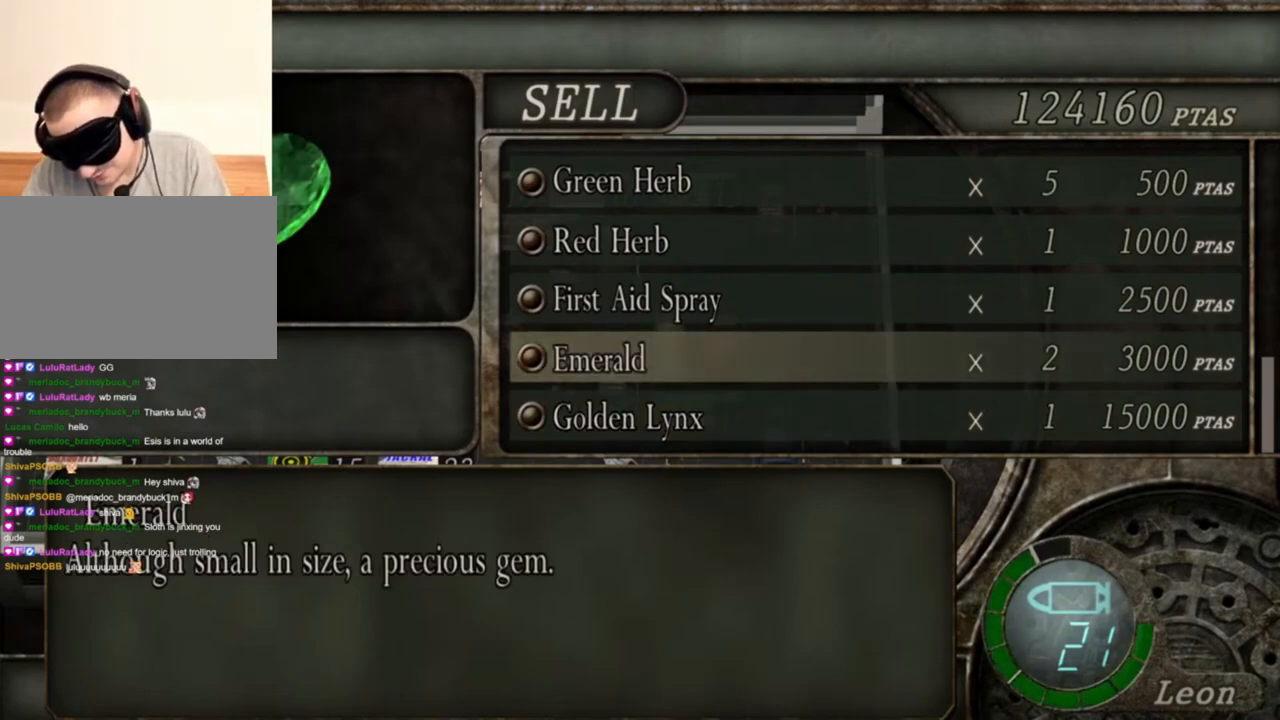
{"keys": [], "mouse": [], "events": []}
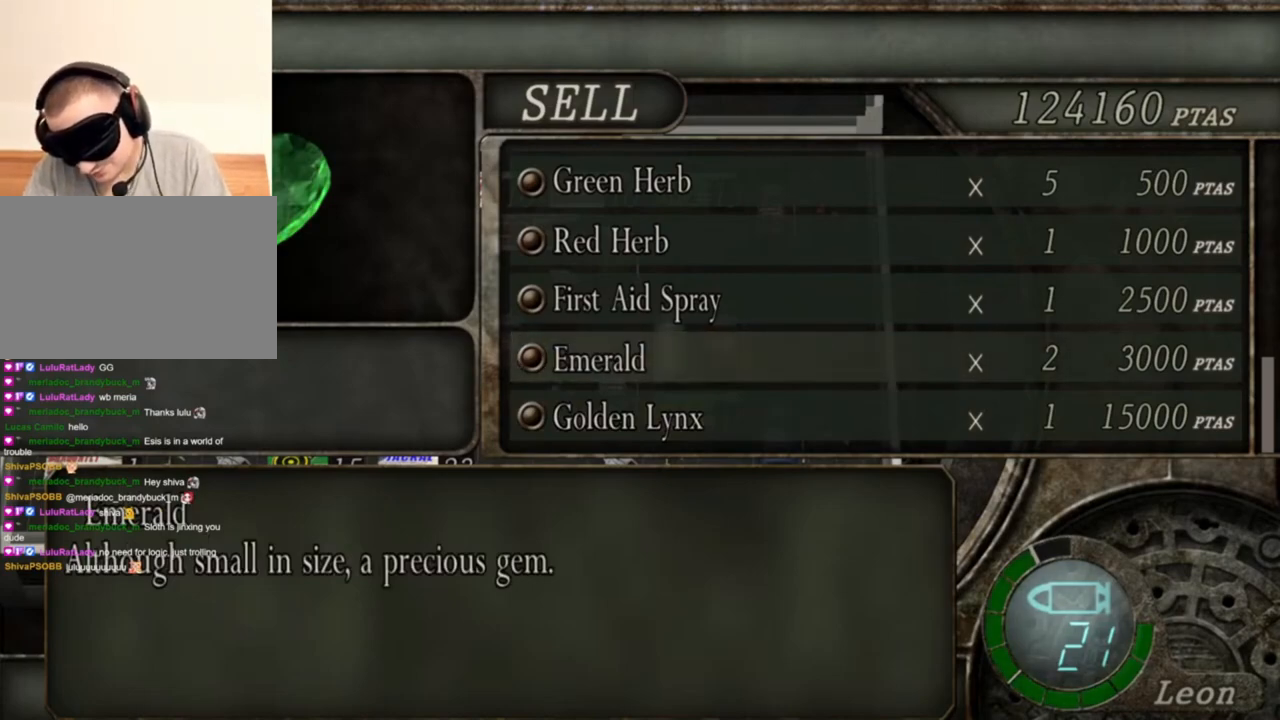
{"keys": [], "mouse": [], "events": []}
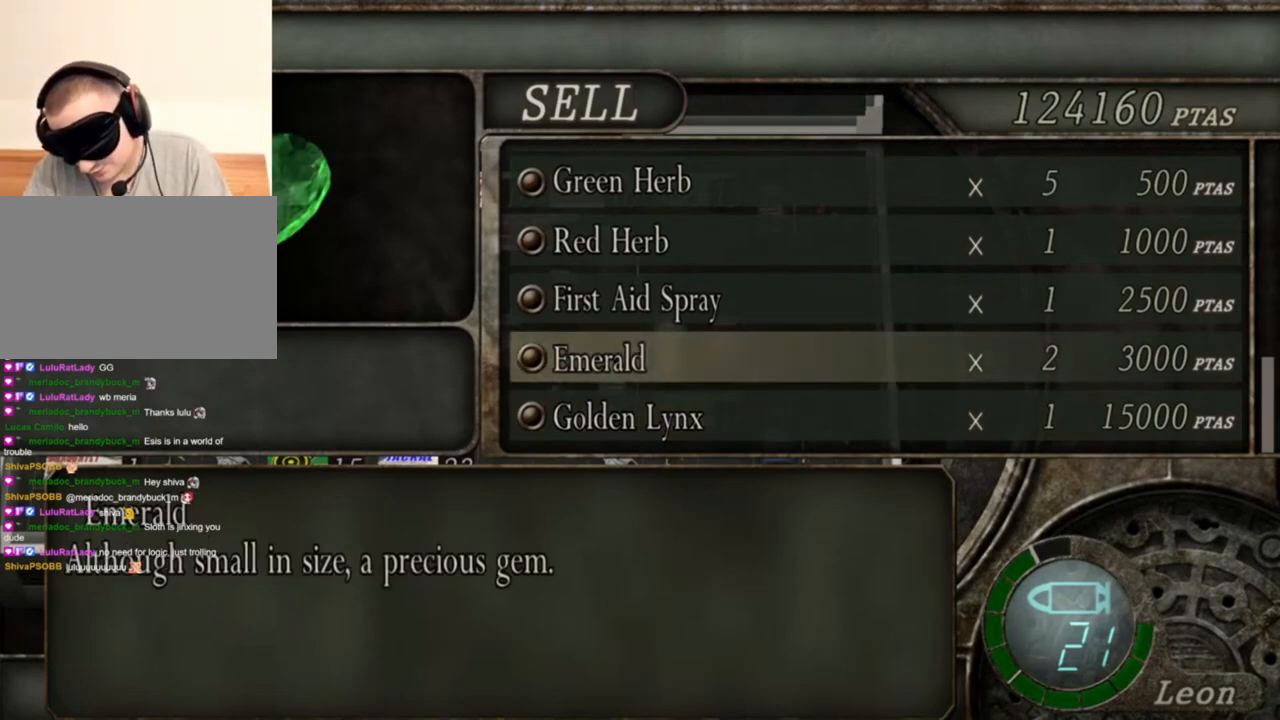
{"keys": [], "mouse": [], "events": [[150, "tilde", "down"], [317, "tilde", "up"]]}
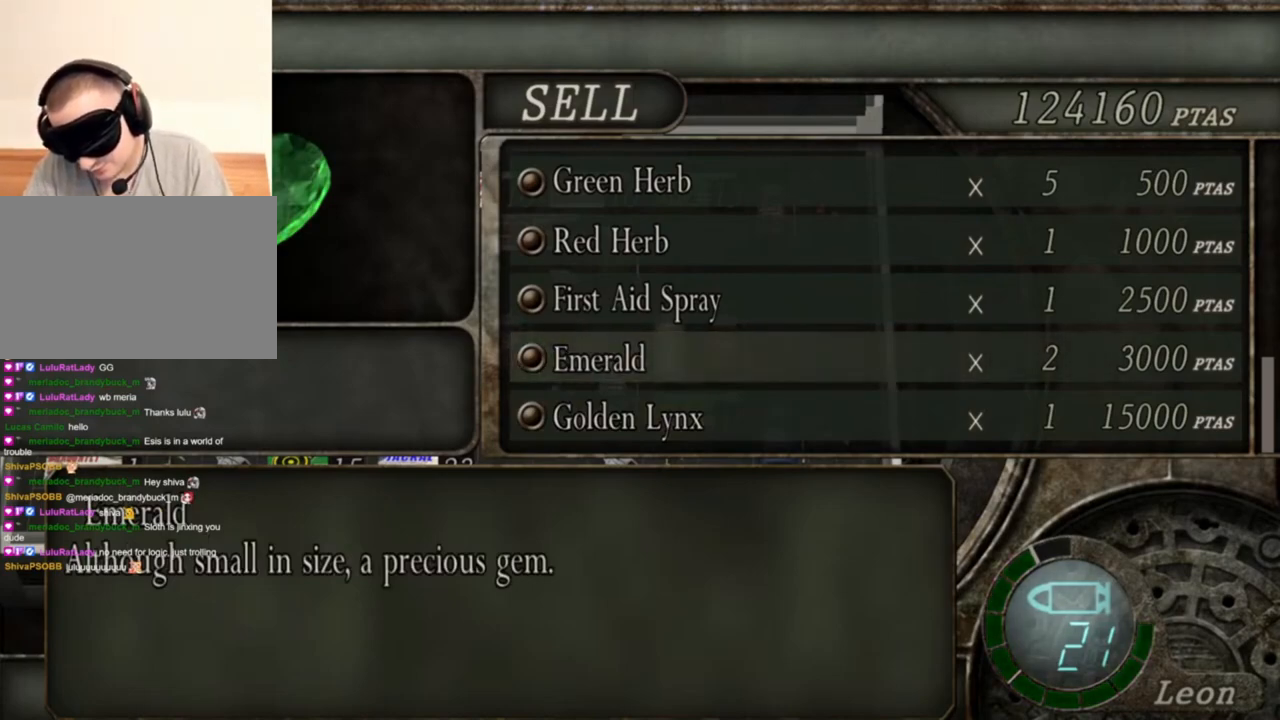
{"keys": [], "mouse": [], "events": []}
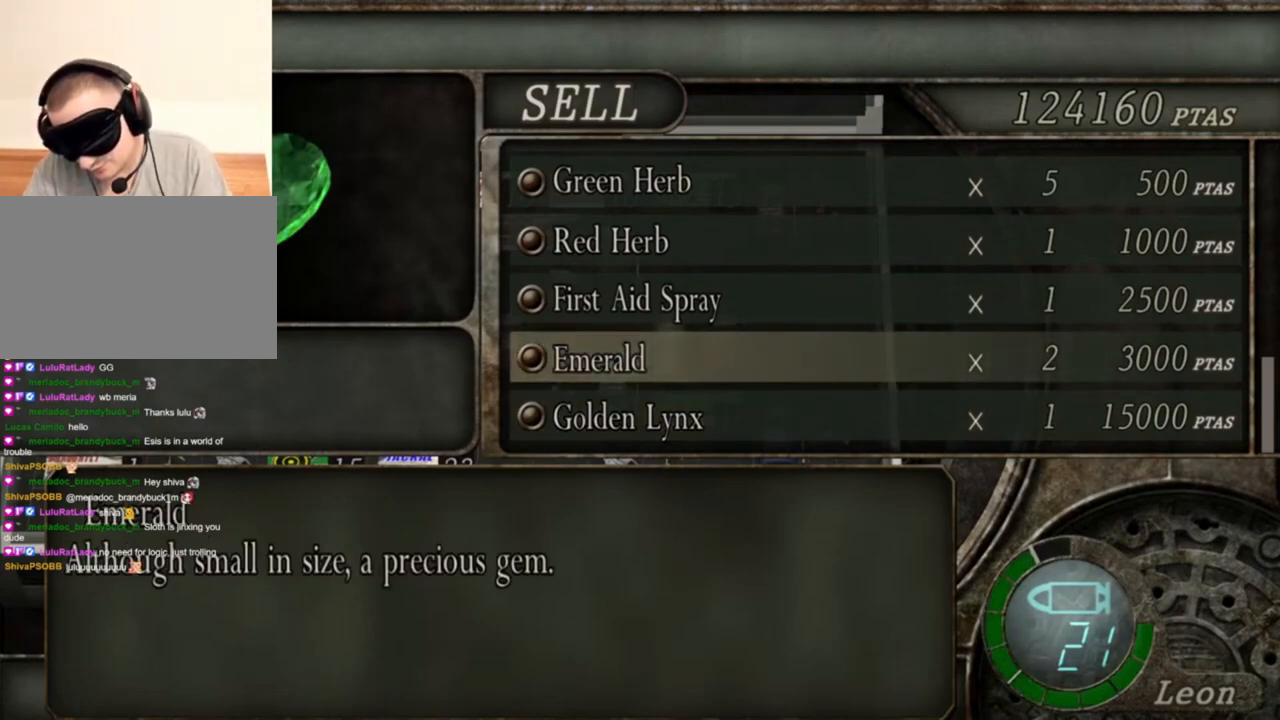
{"keys": [], "mouse": [], "events": []}
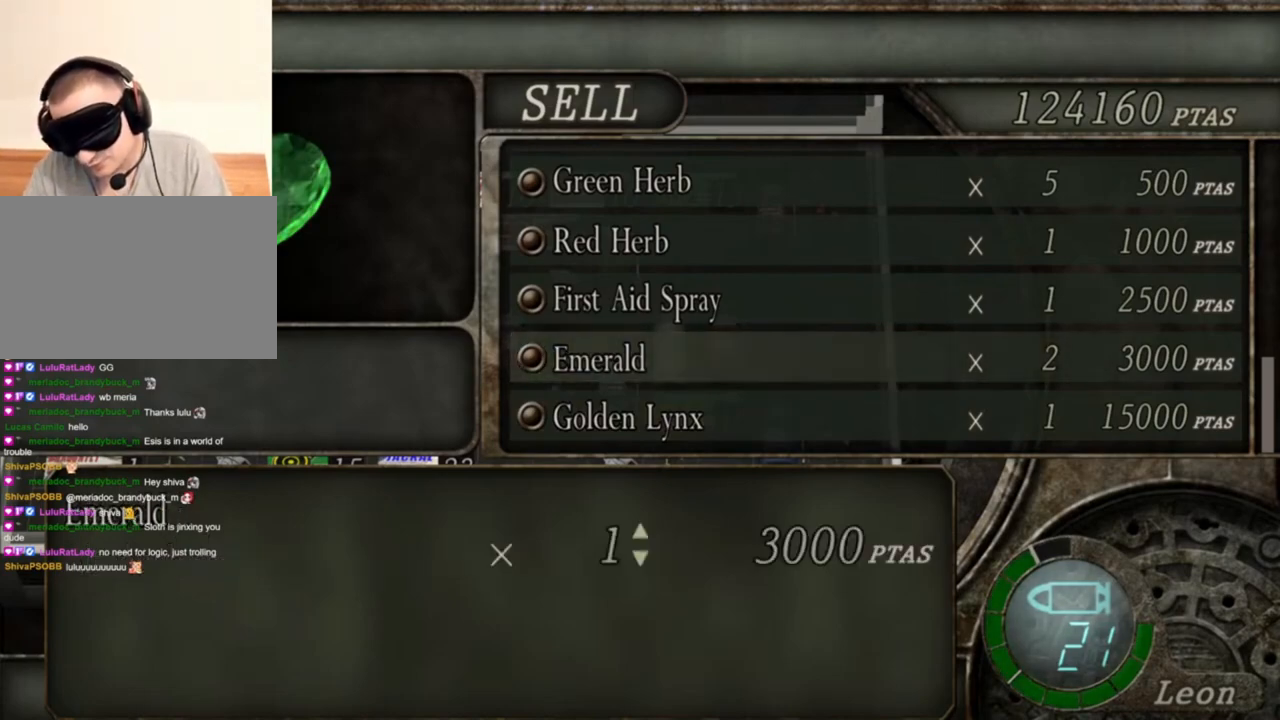
{"keys": [], "mouse": [], "events": []}